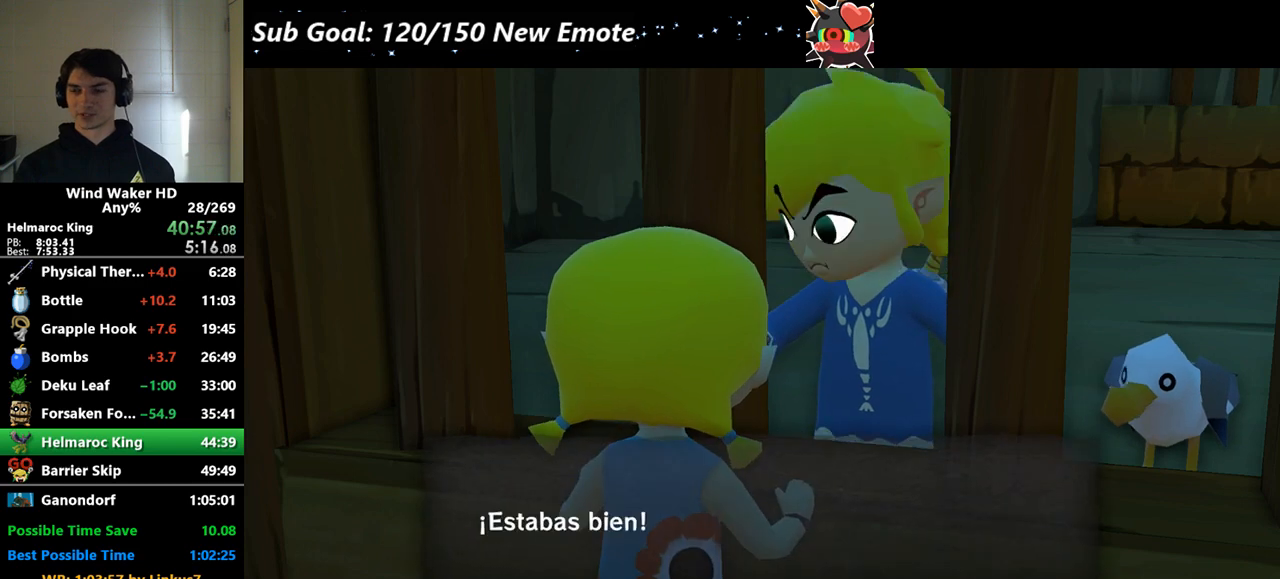
Gameplay with a controller (Nintendo layout); each line is a JSON object with the inputs held at the frame after it. "events" lists button and stick changes between this image and that frame as [ms after this image, input, new state], when the widget could be followed in between. Not read: L3 R3.
{"buttons": ["A"], "left_stick": "center", "right_stick": "center", "events": [[33, "A", "down"], [33, "B", "up"], [67, "A", "up"], [67, "B", "down"], [167, "A", "down"], [167, "B", "up"], [200, "A", "up"], [200, "B", "down"], [267, "A", "down"], [267, "B", "up"], [300, "A", "up"], [300, "B", "down"], [433, "B", "up"], [467, "A", "down"]]}
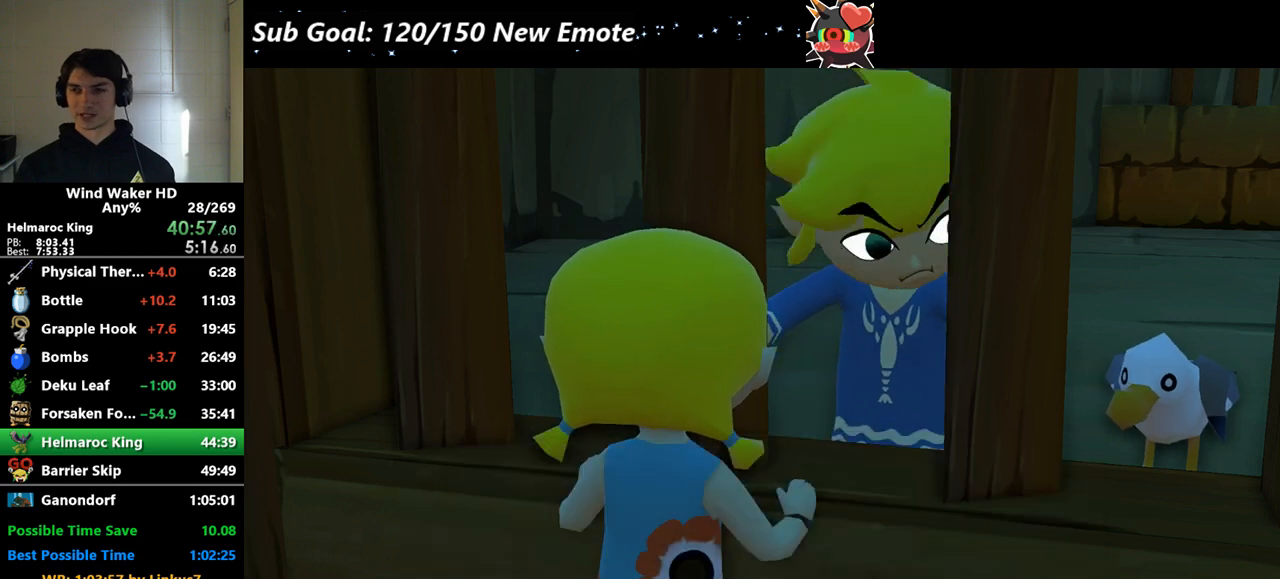
{"buttons": [], "left_stick": "center", "right_stick": "center", "events": [[33, "A", "up"], [33, "B", "down"], [67, "B", "up"], [100, "A", "down"], [167, "A", "up"], [167, "B", "down"], [233, "A", "down"], [233, "B", "up"], [300, "A", "up"], [300, "B", "down"], [333, "A", "down"], [333, "B", "up"], [367, "A", "up"], [433, "B", "down"], [467, "A", "down"], [467, "B", "up"], [500, "A", "up"]]}
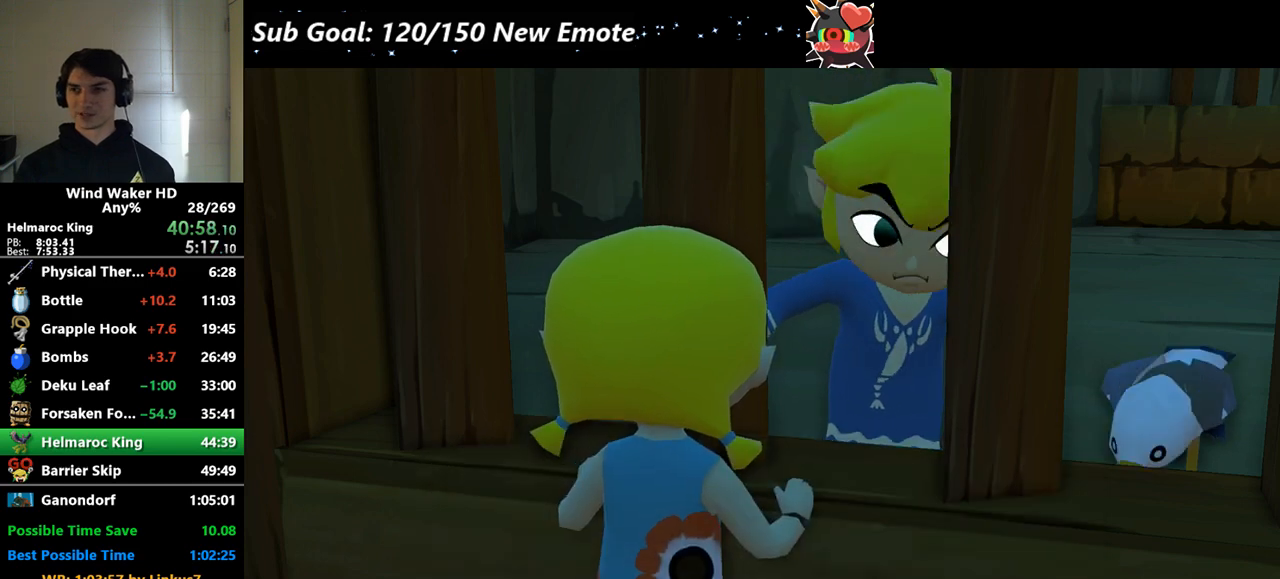
{"buttons": [], "left_stick": "center", "right_stick": "center", "events": [[100, "A", "down"], [133, "A", "up"], [200, "A", "down"], [267, "A", "up"], [267, "B", "down"], [333, "A", "down"], [367, "A", "up"], [367, "B", "up"], [400, "B", "down"], [467, "A", "down"], [500, "A", "up"], [500, "B", "up"]]}
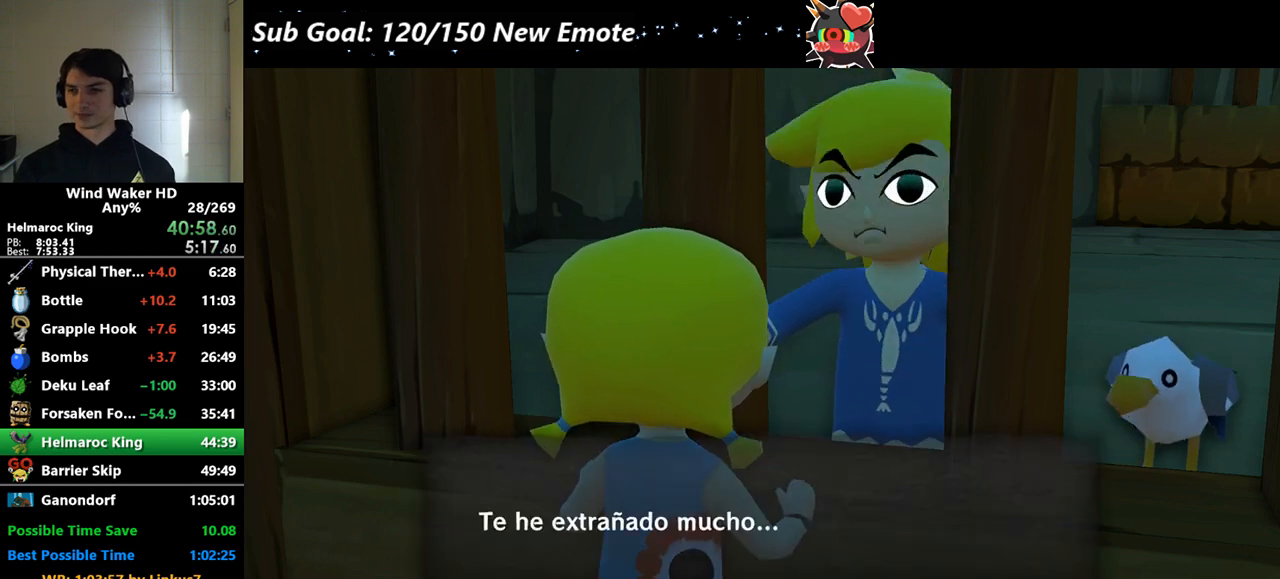
{"buttons": ["A", "B"], "left_stick": "center", "right_stick": "center", "events": [[100, "A", "down"], [133, "A", "up"], [167, "B", "down"], [233, "A", "down"], [233, "B", "up"], [267, "A", "up"], [300, "A", "down"], [300, "B", "down"], [400, "A", "up"], [400, "B", "up"], [433, "A", "down"], [433, "B", "down"]]}
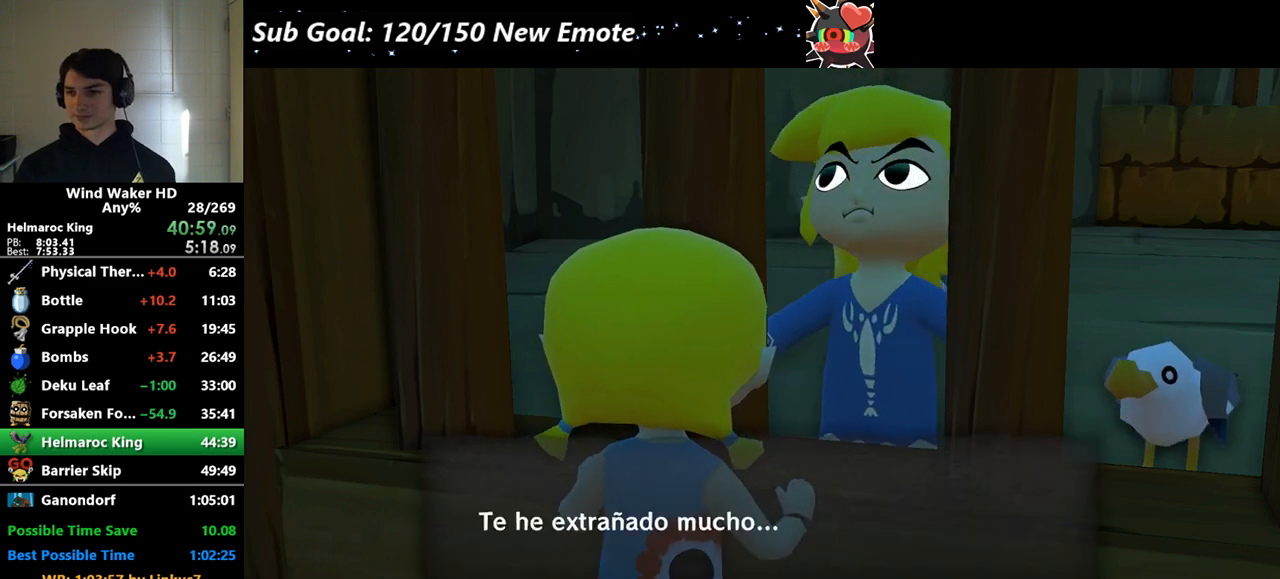
{"buttons": ["A"], "left_stick": "center", "right_stick": "center", "events": [[33, "A", "up"], [33, "B", "up"], [67, "A", "down"], [67, "B", "down"], [133, "A", "up"], [167, "B", "up"], [200, "A", "down"], [267, "A", "up"], [267, "B", "down"], [300, "A", "down"], [300, "B", "up"], [400, "A", "up"], [400, "B", "down"], [433, "A", "down"], [433, "B", "up"]]}
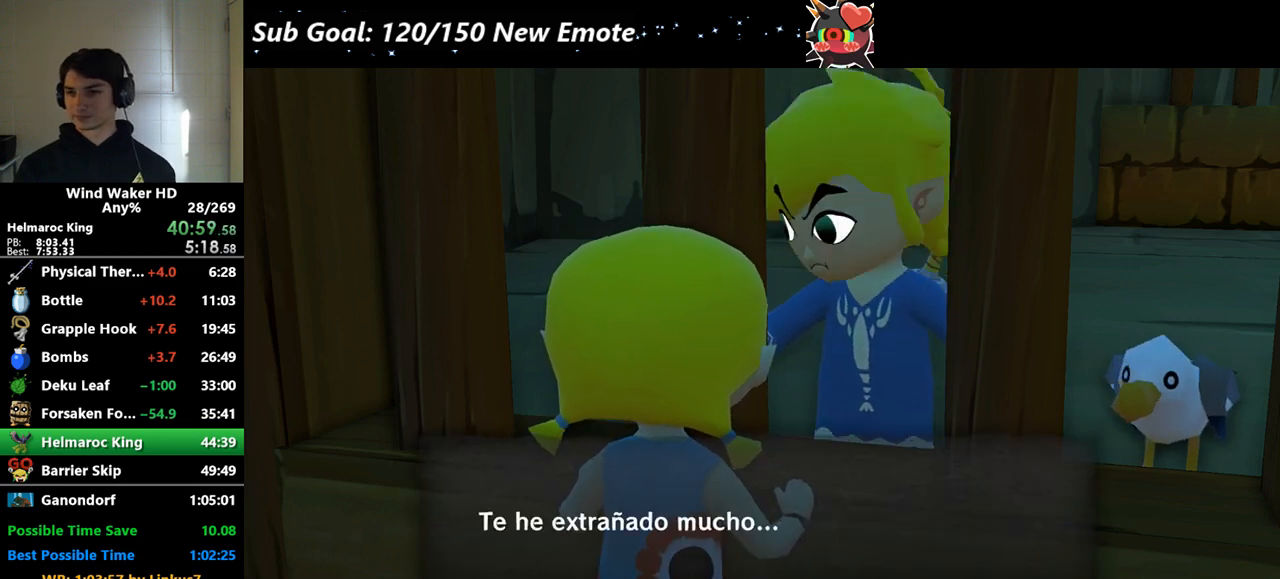
{"buttons": ["B"], "left_stick": "center", "right_stick": "center", "events": [[33, "A", "up"], [33, "B", "down"], [67, "B", "up"], [100, "A", "down"], [100, "B", "down"], [167, "A", "up"], [233, "B", "up"], [300, "B", "down"], [333, "A", "down"], [333, "B", "up"], [367, "A", "up"], [367, "B", "down"], [467, "A", "down"], [467, "B", "up"], [500, "A", "up"], [500, "B", "down"]]}
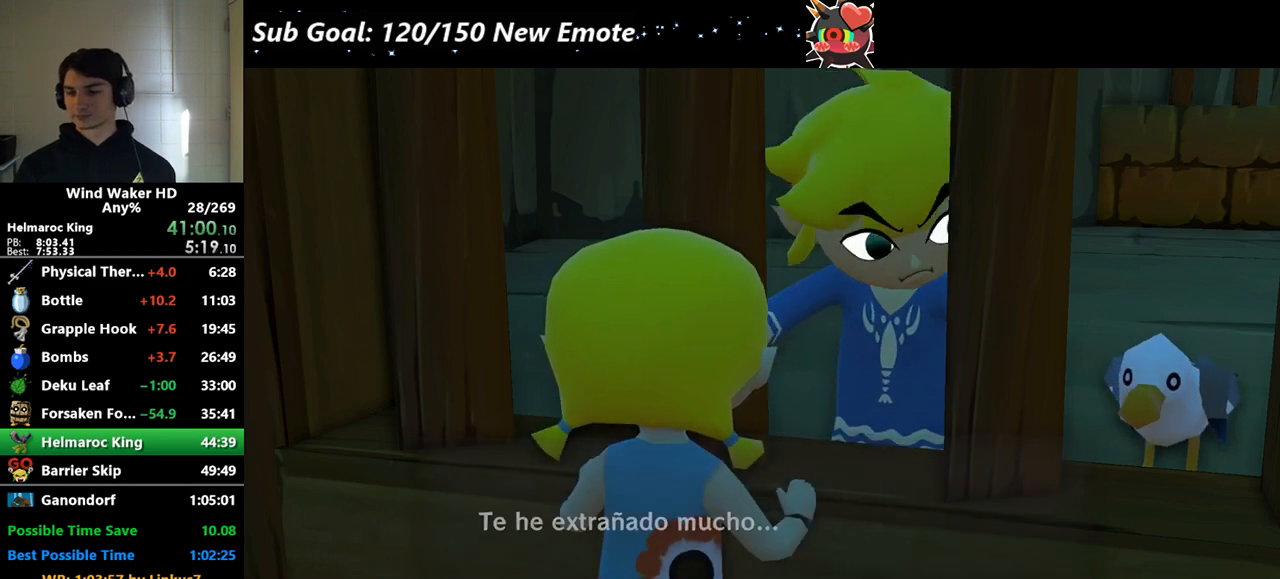
{"buttons": [], "left_stick": "center", "right_stick": "center", "events": [[100, "A", "down"], [100, "B", "up"], [133, "A", "up"], [133, "B", "down"], [200, "B", "up"], [233, "A", "down"], [267, "A", "up"], [267, "B", "down"], [333, "A", "down"], [367, "A", "up"], [467, "B", "up"]]}
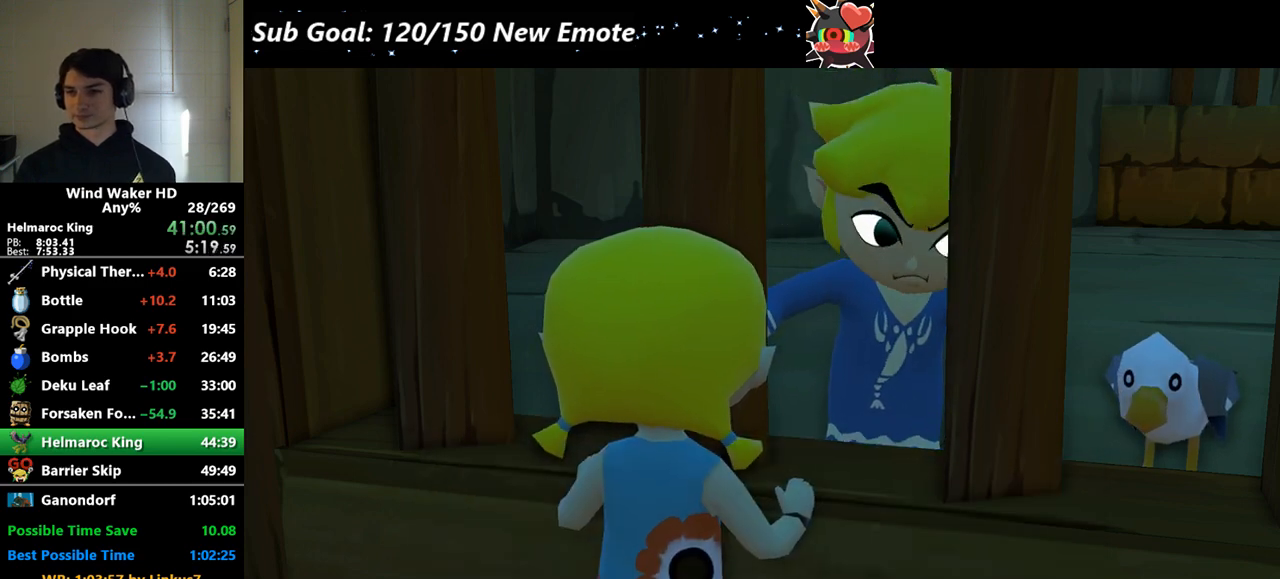
{"buttons": [], "left_stick": "center", "right_stick": "center"}
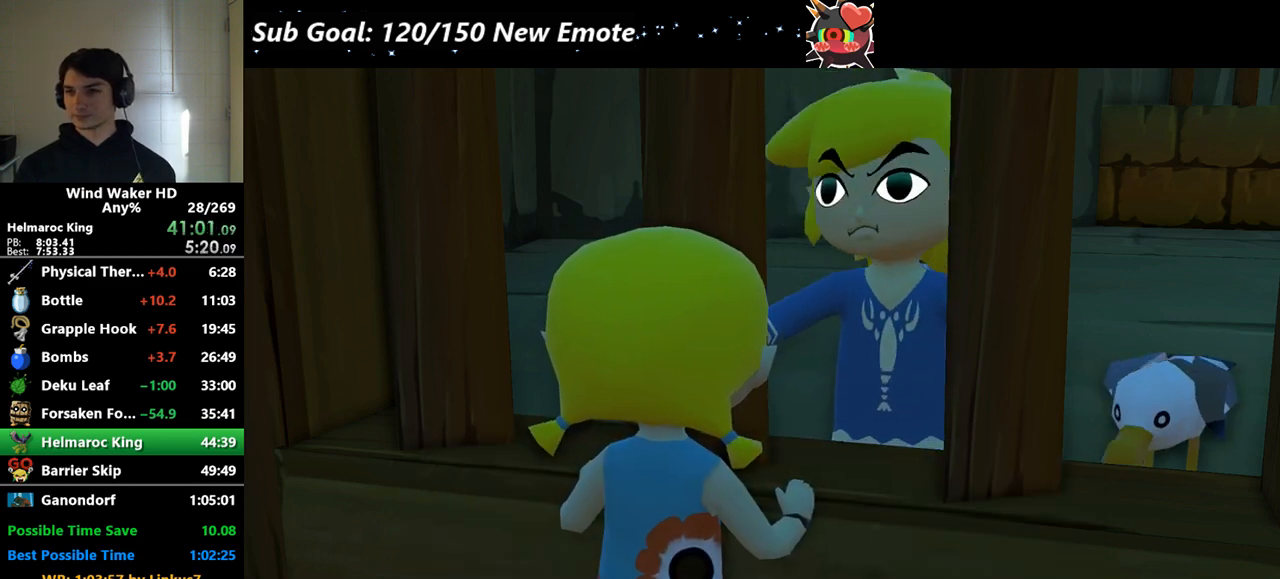
{"buttons": [], "left_stick": "center", "right_stick": "center"}
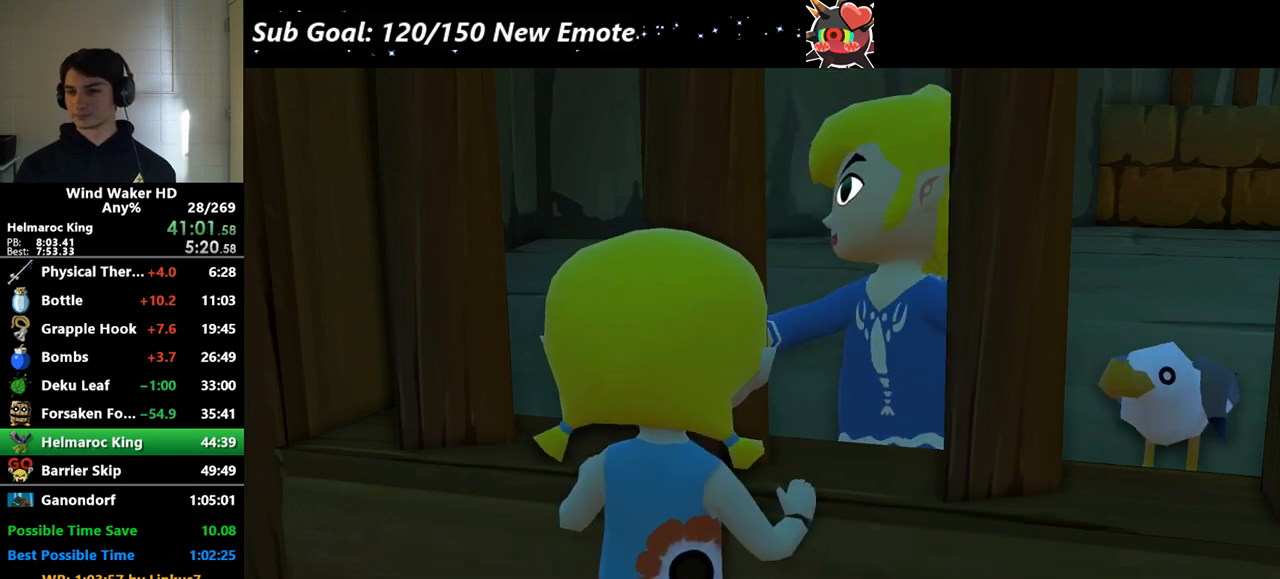
{"buttons": [], "left_stick": "center", "right_stick": "center"}
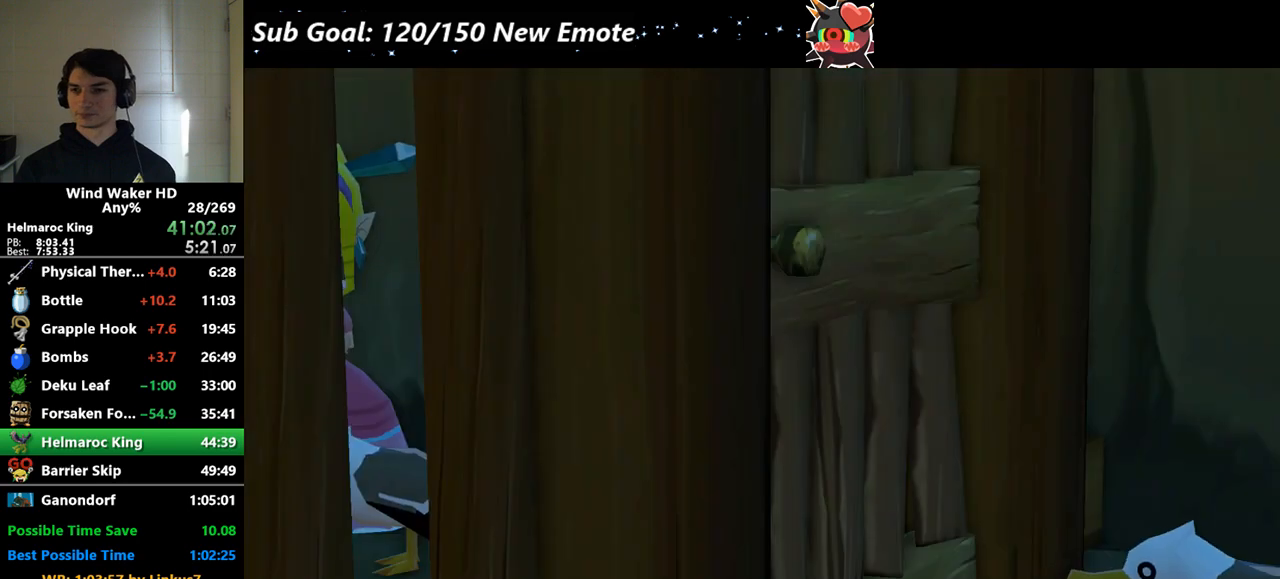
{"buttons": [], "left_stick": "center", "right_stick": "center"}
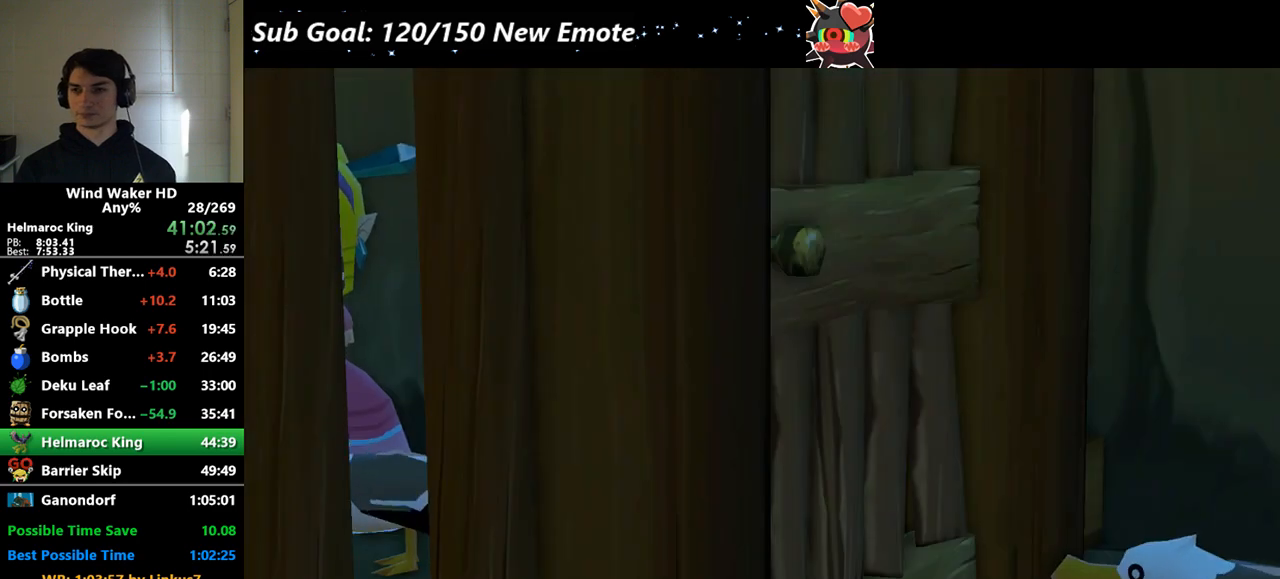
{"buttons": [], "left_stick": "center", "right_stick": "center"}
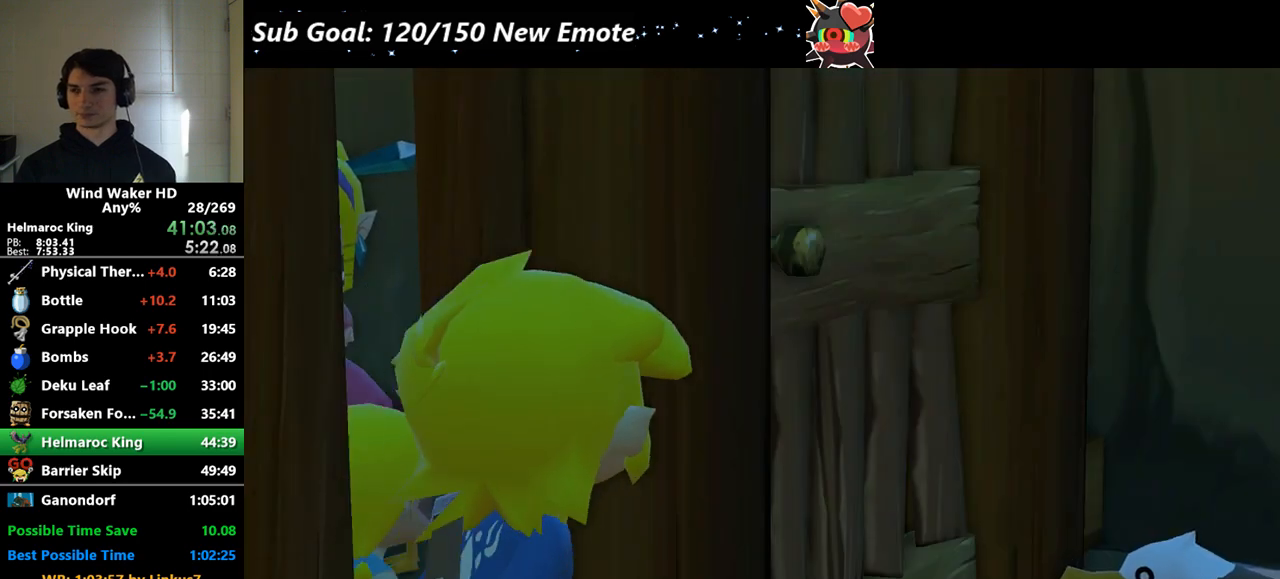
{"buttons": [], "left_stick": "center", "right_stick": "center"}
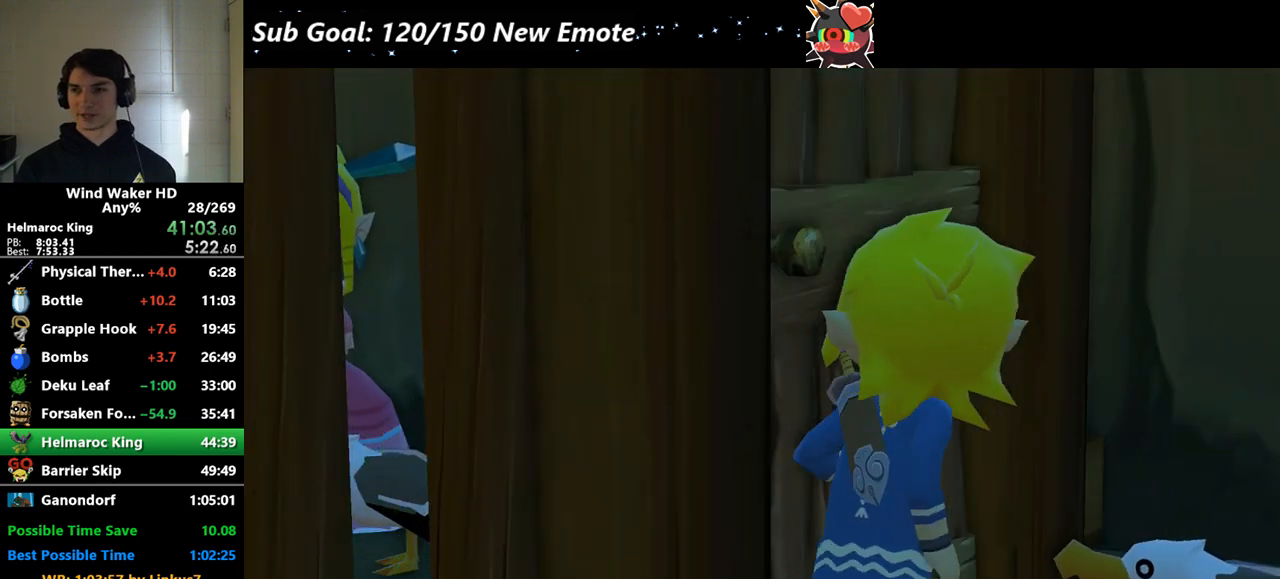
{"buttons": [], "left_stick": "center", "right_stick": "center"}
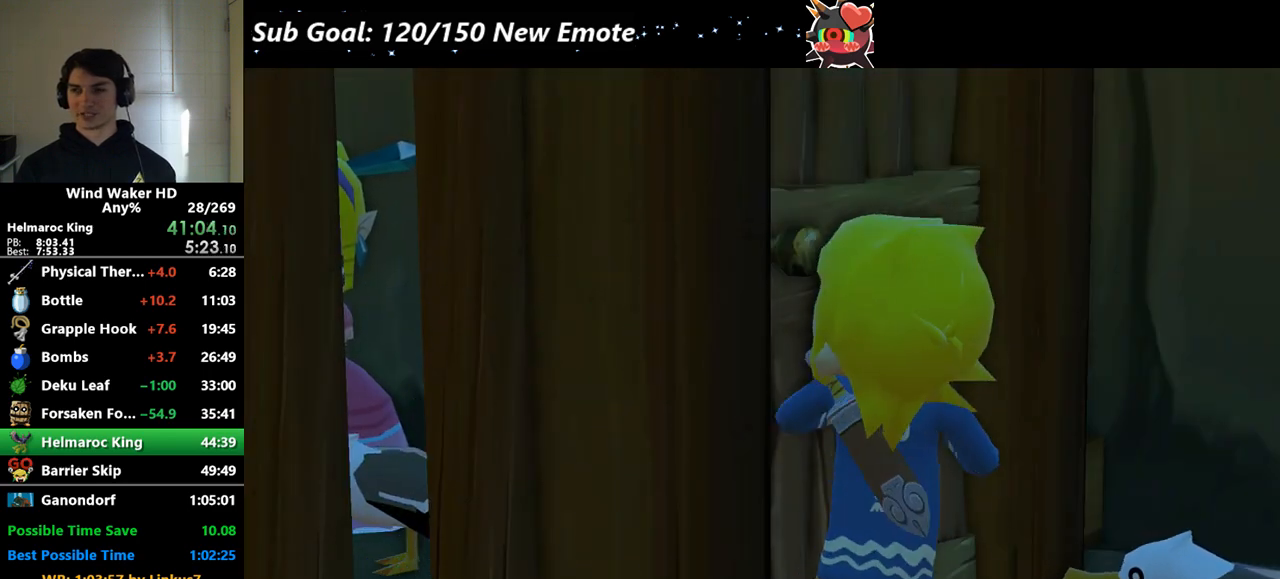
{"buttons": [], "left_stick": "center", "right_stick": "center"}
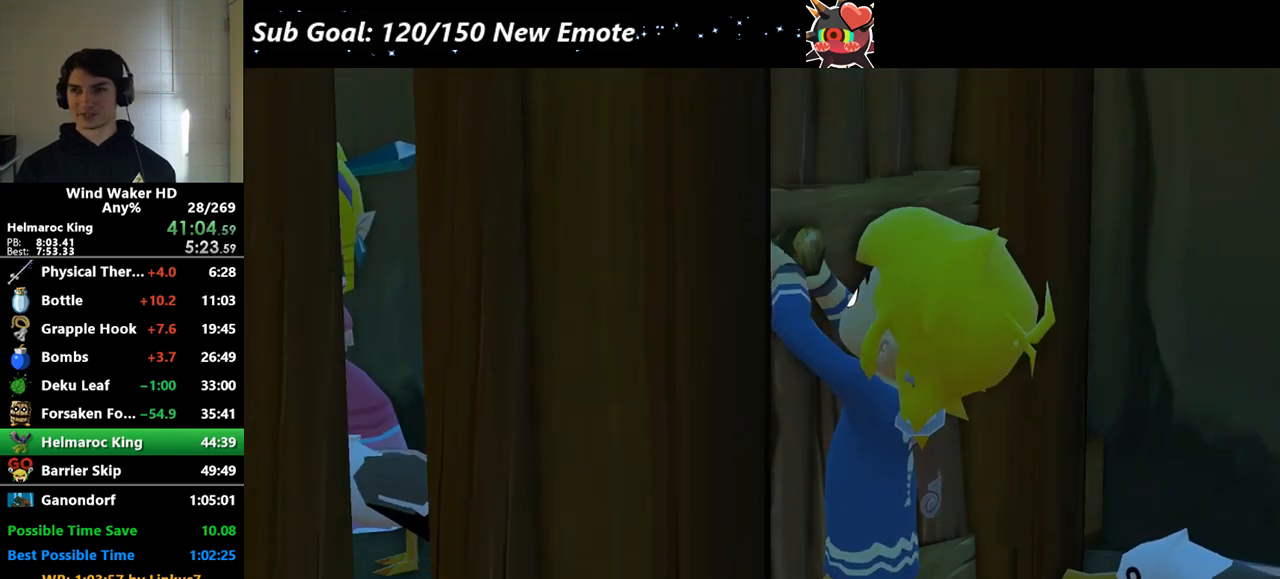
{"buttons": ["B"], "left_stick": "center", "right_stick": "center", "events": [[300, "B", "down"], [400, "A", "down"], [433, "A", "up"], [433, "B", "up"], [500, "B", "down"]]}